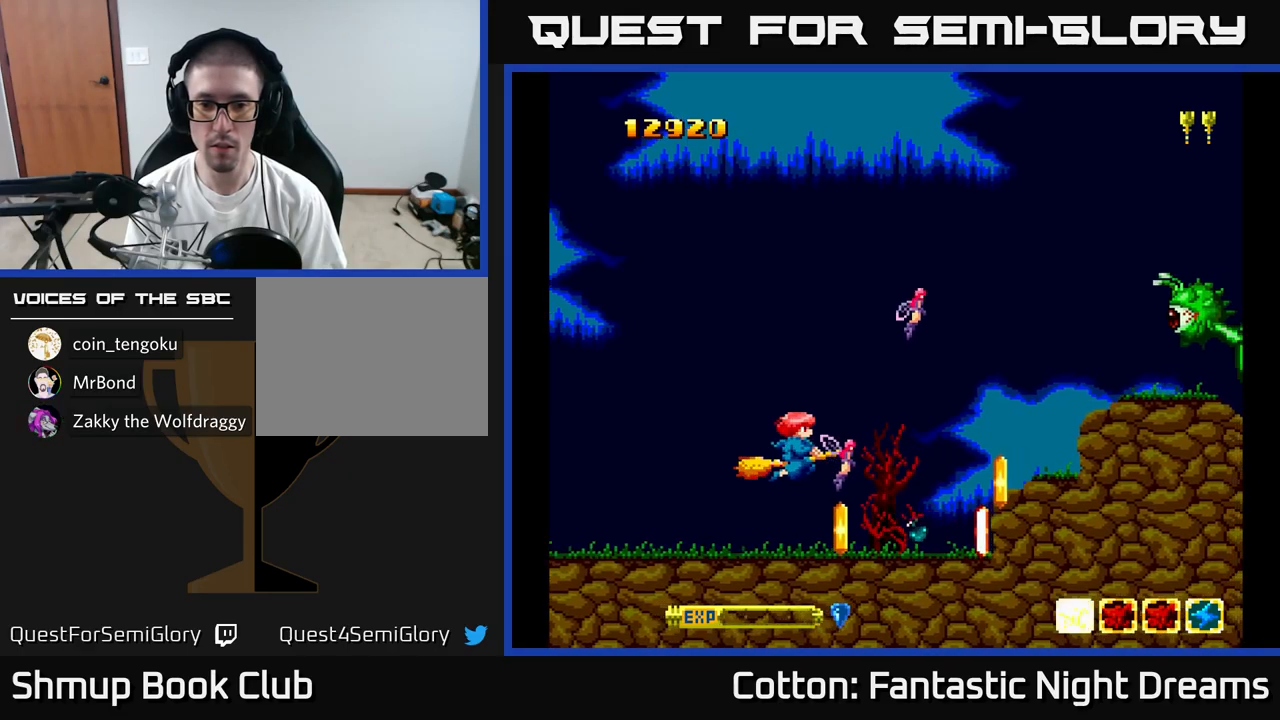
Gameplay with a controller (Xbox layout); each line is a JSON object with the inputs held at the frame after it. "events" lists button and stick changes between this image and that frame as [ms after this image, input, new state], when the widget could be followed in between. Not read: left_stick.
{"buttons": [], "right_stick": "center", "events": [[133, "DPAD_LEFT", "down"], [217, "B", "down"], [233, "DPAD_LEFT", "up"], [283, "B", "up"]]}
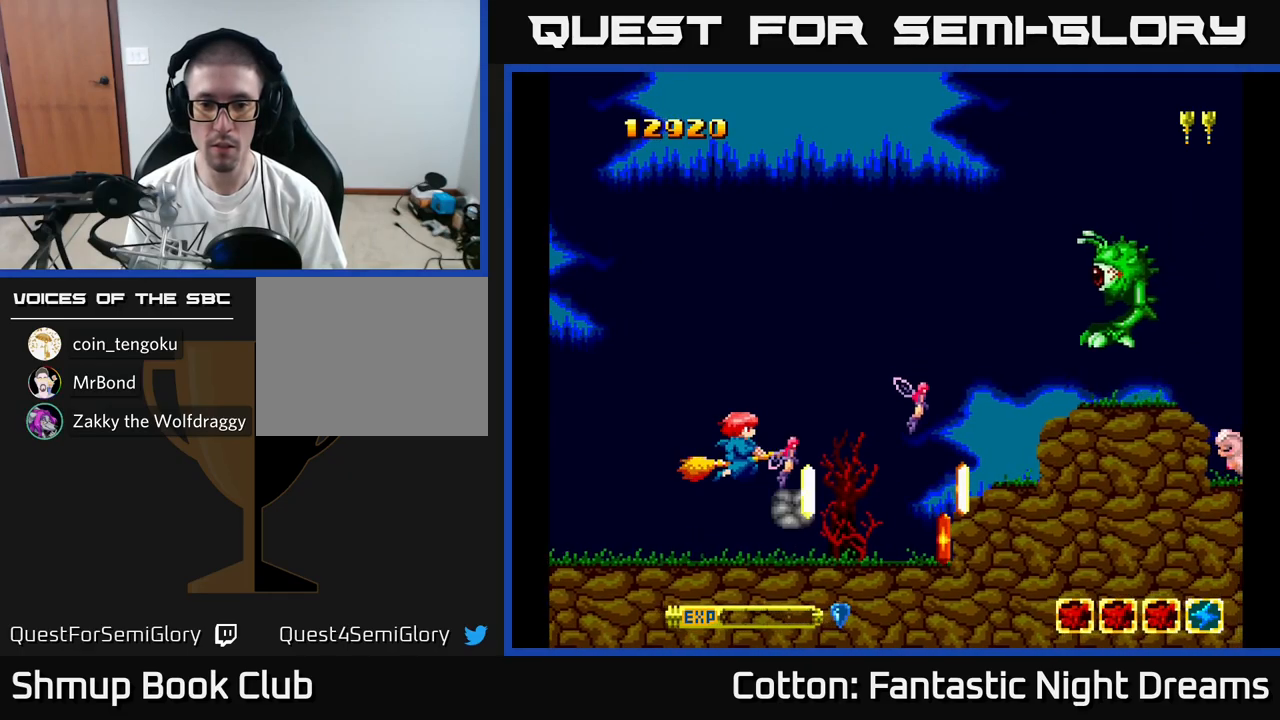
{"buttons": [], "right_stick": "center", "events": [[283, "B", "down"], [283, "DPAD_DOWN", "down"], [333, "DPAD_DOWN", "up"], [367, "B", "up"]]}
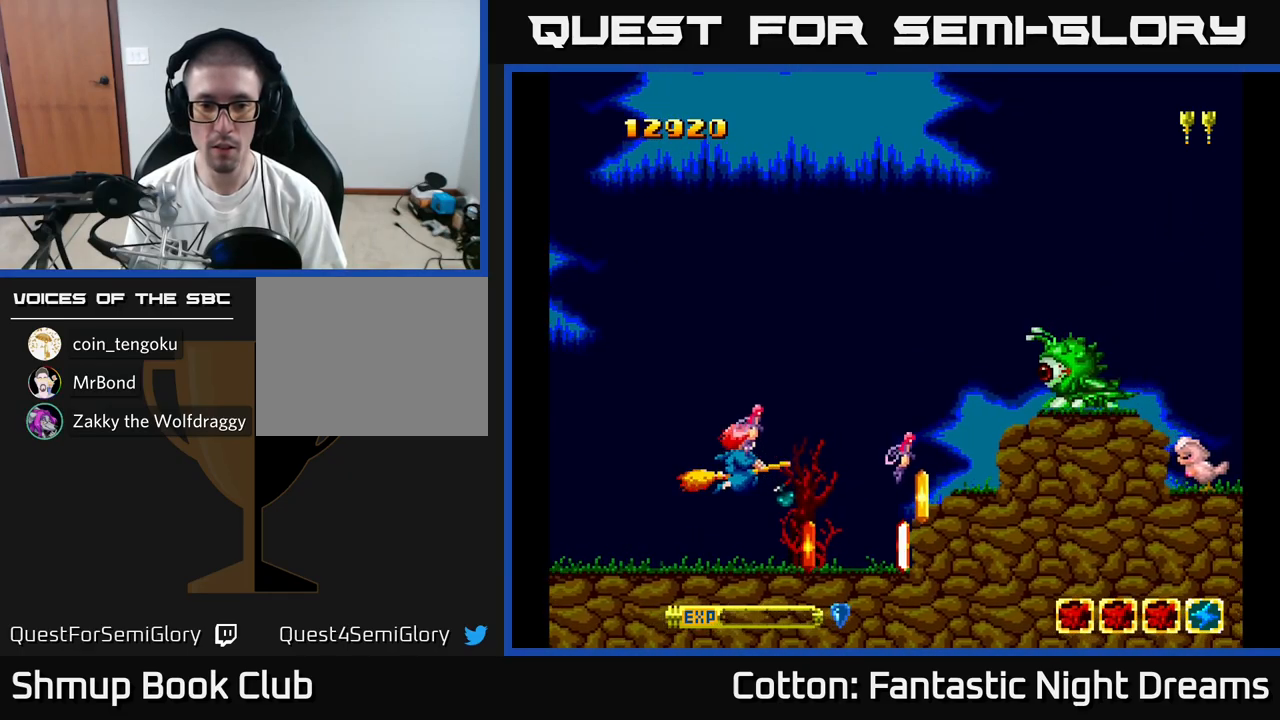
{"buttons": ["DPAD_DOWN", "DPAD_RIGHT"], "right_stick": "center", "events": [[383, "DPAD_DOWN", "down"], [383, "DPAD_RIGHT", "down"]]}
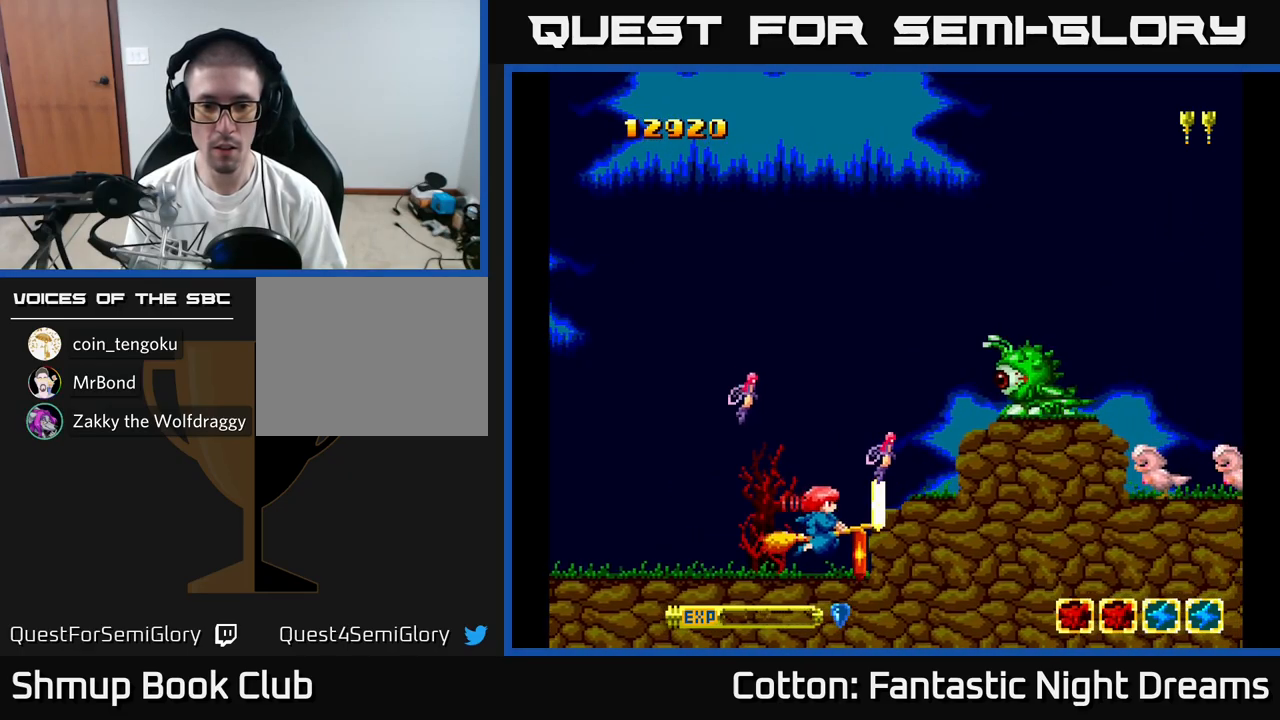
{"buttons": [], "right_stick": "center", "events": [[50, "DPAD_DOWN", "up"], [50, "DPAD_RIGHT", "up"], [67, "DPAD_LEFT", "down"], [167, "DPAD_LEFT", "up"], [317, "Y", "down"], [367, "DPAD_UP", "down"], [367, "Y", "up"], [467, "DPAD_UP", "up"]]}
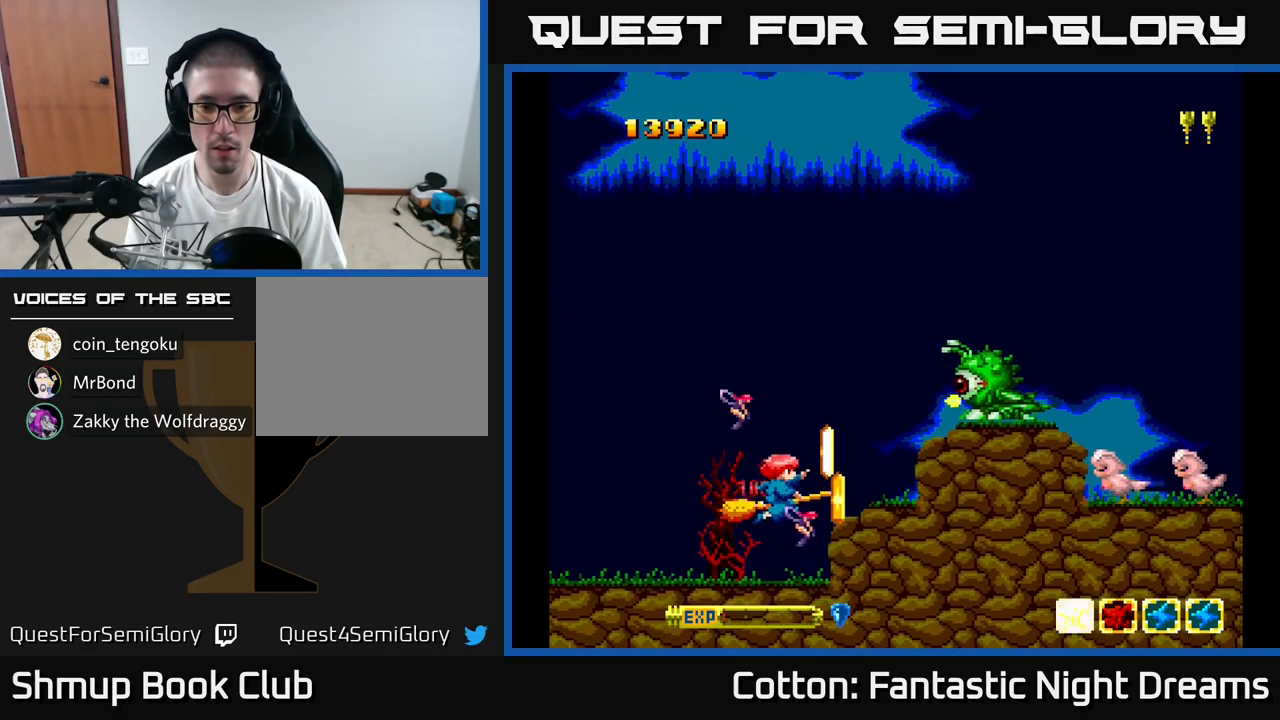
{"buttons": [], "right_stick": "center", "events": [[150, "Y", "down"], [167, "DPAD_LEFT", "down"], [200, "Y", "up"], [250, "DPAD_LEFT", "up"]]}
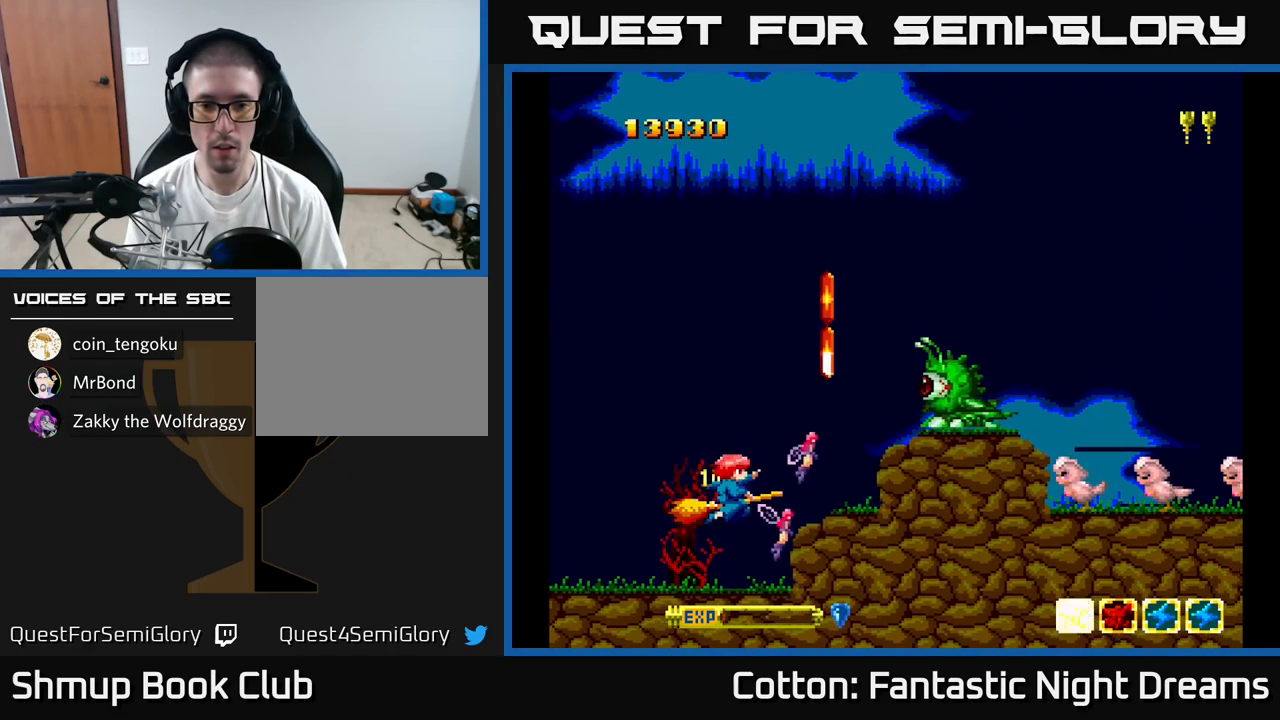
{"buttons": [], "right_stick": "center", "events": [[117, "DPAD_UP", "down"], [150, "DPAD_UP", "up"]]}
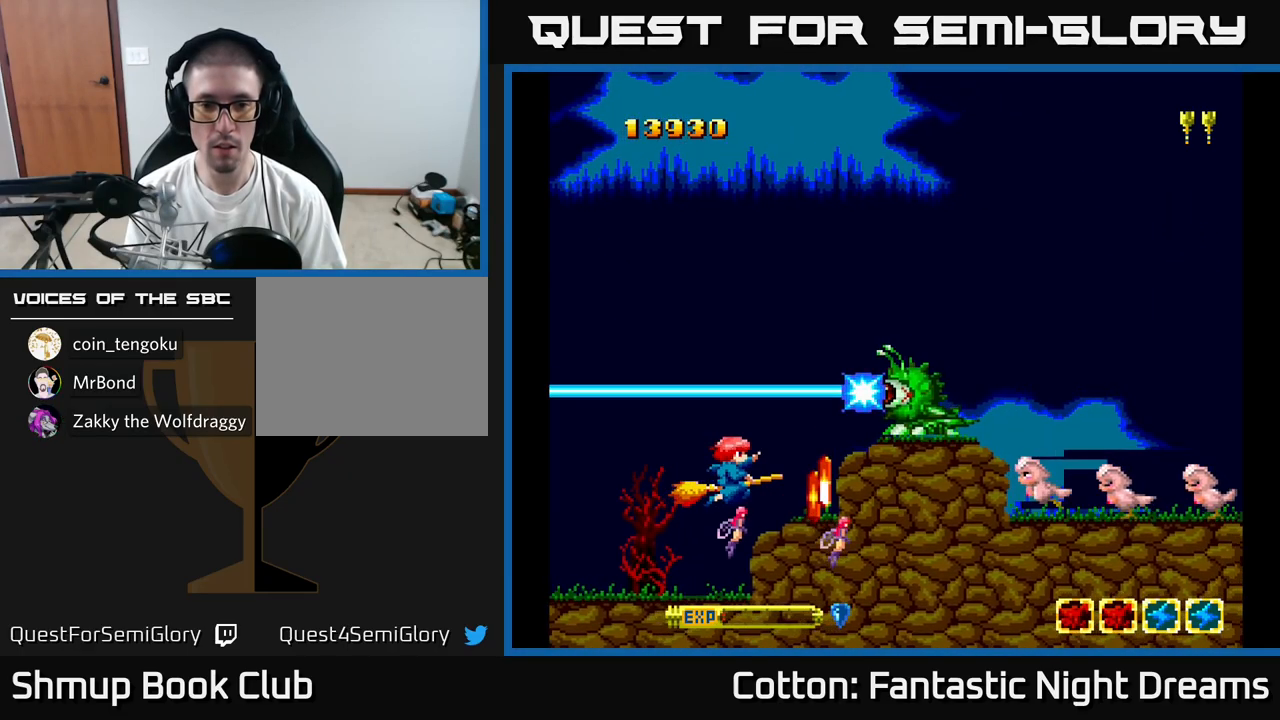
{"buttons": [], "right_stick": "center", "events": [[17, "DPAD_LEFT", "down"], [100, "DPAD_LEFT", "up"], [117, "Y", "down"], [183, "Y", "up"]]}
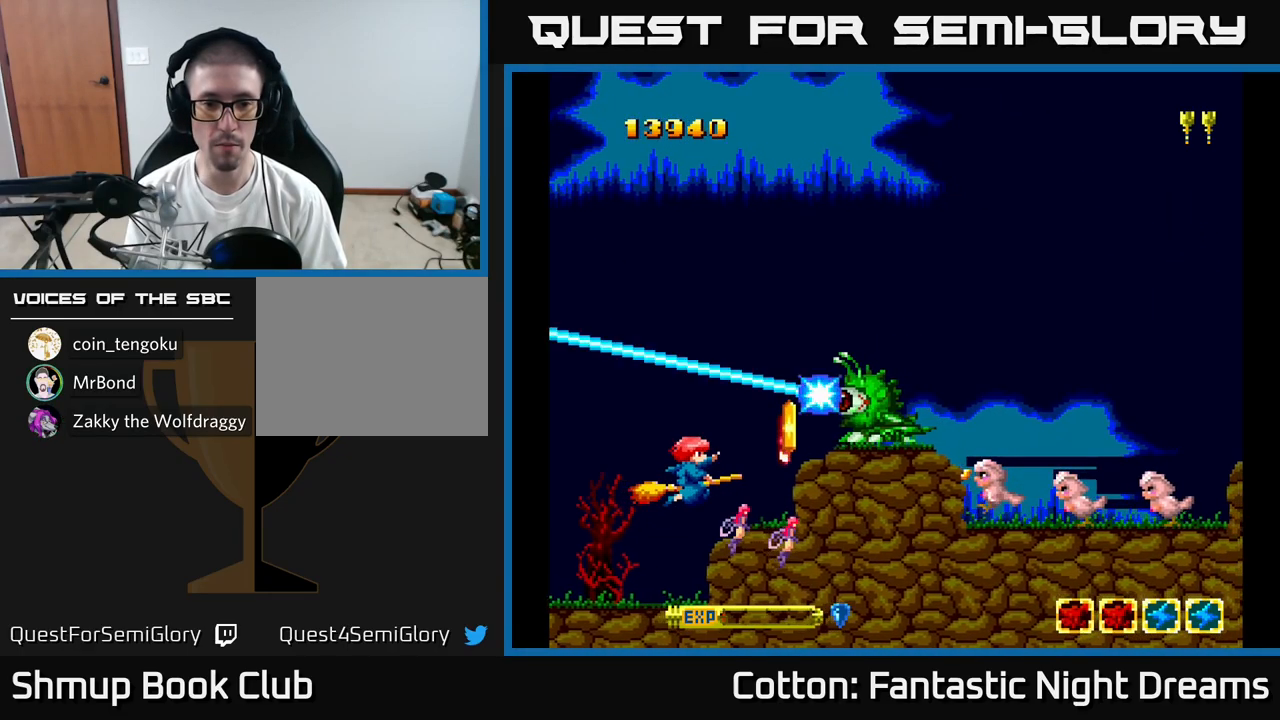
{"buttons": ["DPAD_DOWN"], "right_stick": "center", "events": [[50, "DPAD_LEFT", "down"], [117, "DPAD_LEFT", "up"], [333, "DPAD_RIGHT", "down"], [367, "DPAD_DOWN", "down"], [433, "DPAD_RIGHT", "up"]]}
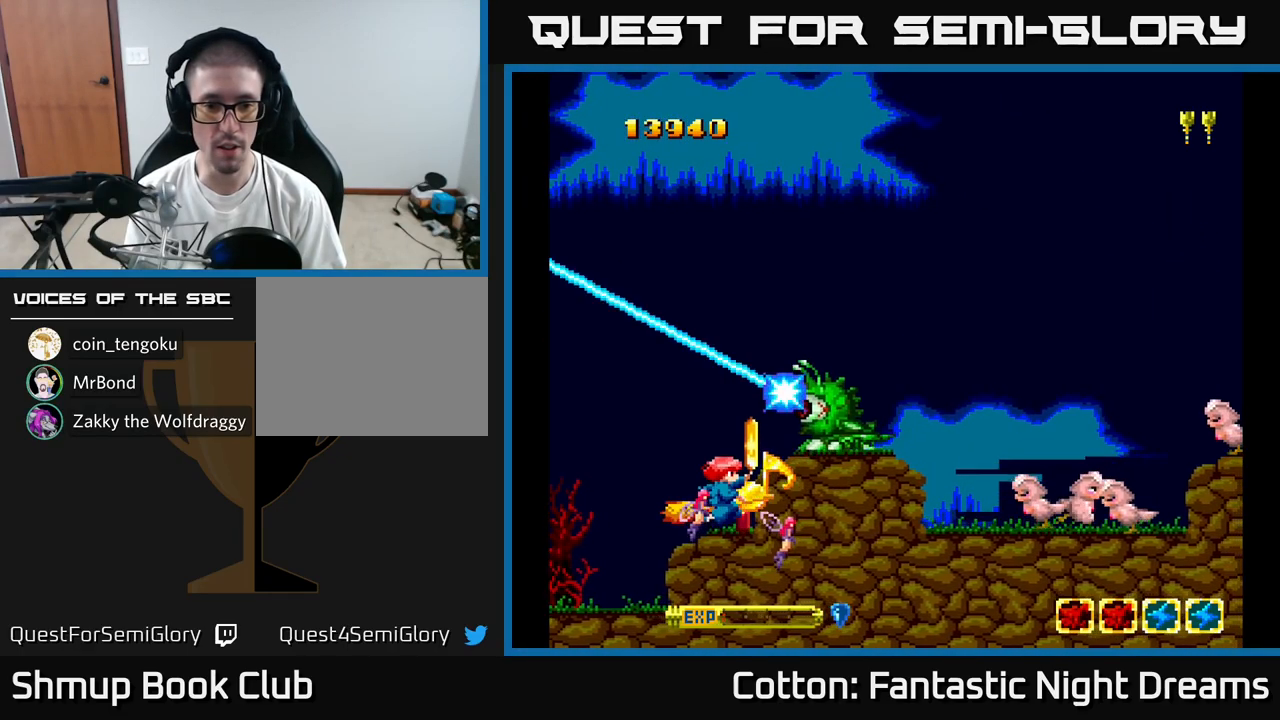
{"buttons": [], "right_stick": "center", "events": [[17, "DPAD_DOWN", "up"], [17, "DPAD_LEFT", "down"], [117, "DPAD_UP", "down"], [233, "Y", "down"], [384, "DPAD_UP", "up"], [384, "Y", "up"], [400, "DPAD_LEFT", "up"], [434, "DPAD_DOWN", "down"], [467, "DPAD_DOWN", "up"]]}
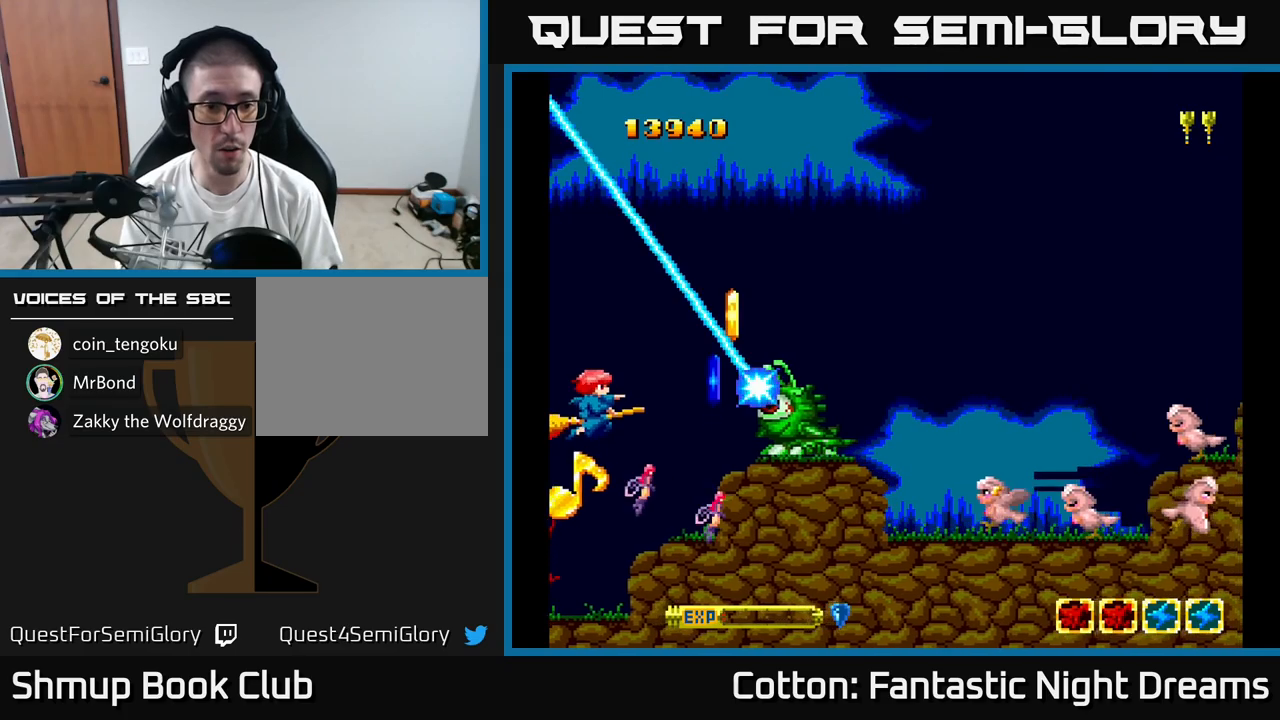
{"buttons": ["Y"], "right_stick": "center", "events": [[250, "Y", "down"], [317, "DPAD_RIGHT", "down"], [367, "DPAD_RIGHT", "up"]]}
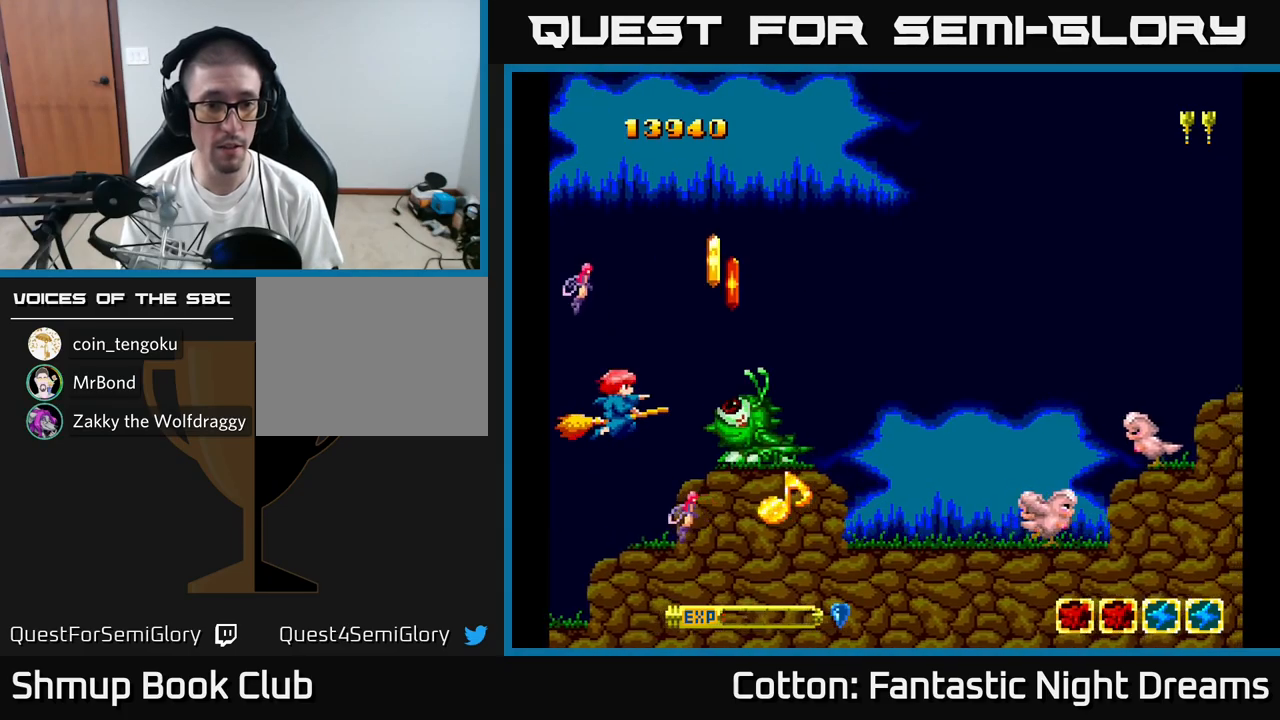
{"buttons": ["B", "Y"], "right_stick": "center", "events": [[34, "DPAD_LEFT", "down"], [117, "DPAD_LEFT", "up"], [134, "B", "down"]]}
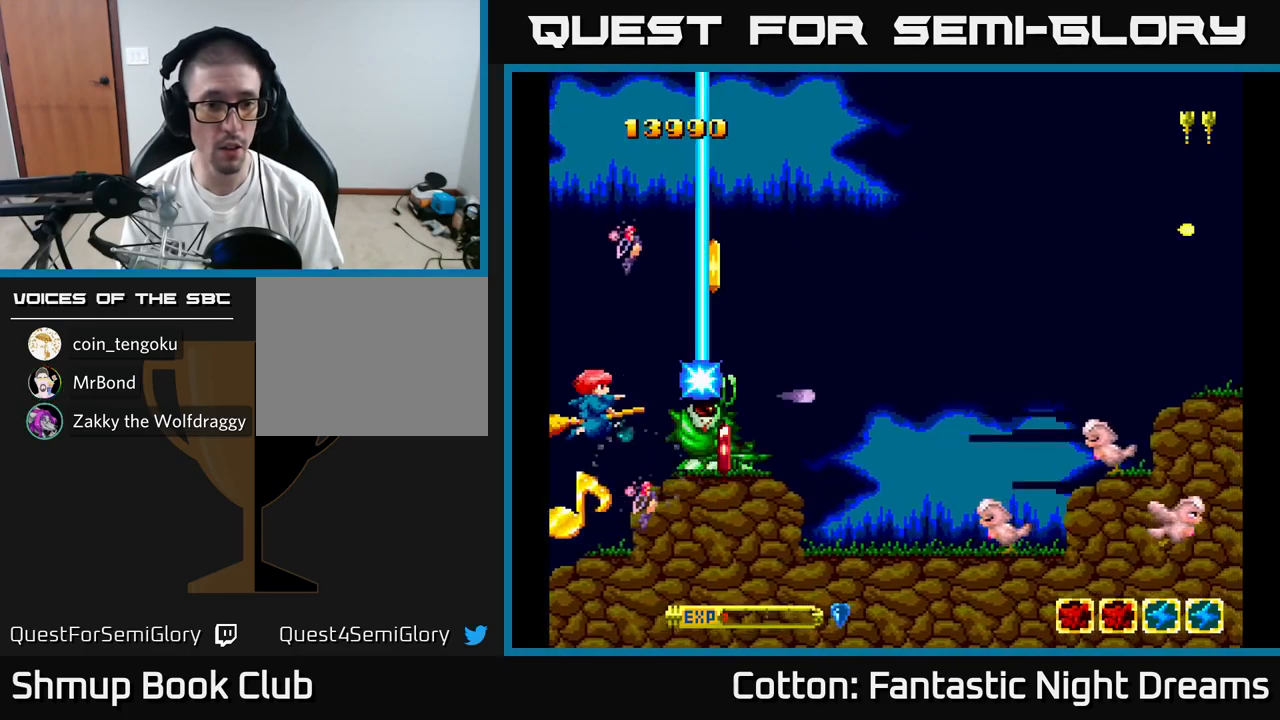
{"buttons": ["B", "Y", "DPAD_UP", "DPAD_LEFT"], "right_stick": "center", "events": [[434, "DPAD_LEFT", "down"], [467, "DPAD_UP", "down"]]}
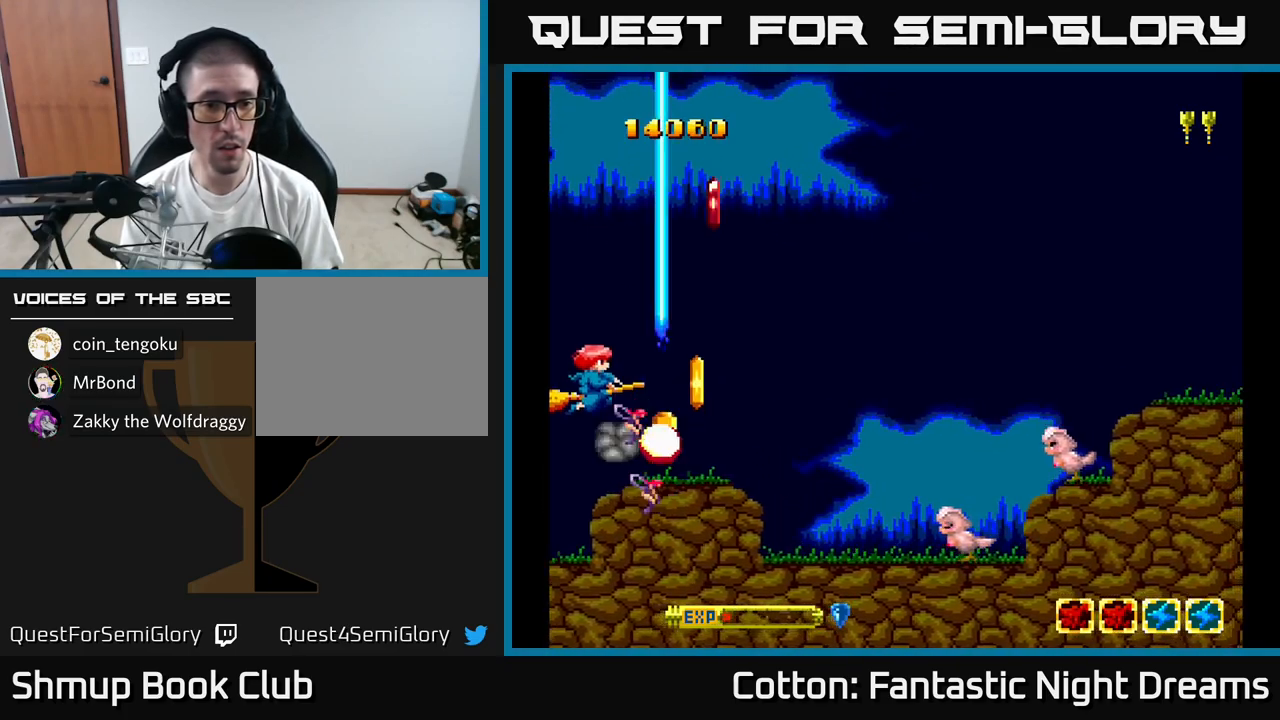
{"buttons": ["DPAD_DOWN", "DPAD_RIGHT"], "right_stick": "center", "events": [[67, "DPAD_UP", "up"], [117, "DPAD_LEFT", "up"], [267, "B", "up"], [267, "Y", "up"], [334, "DPAD_RIGHT", "down"], [367, "DPAD_DOWN", "down"]]}
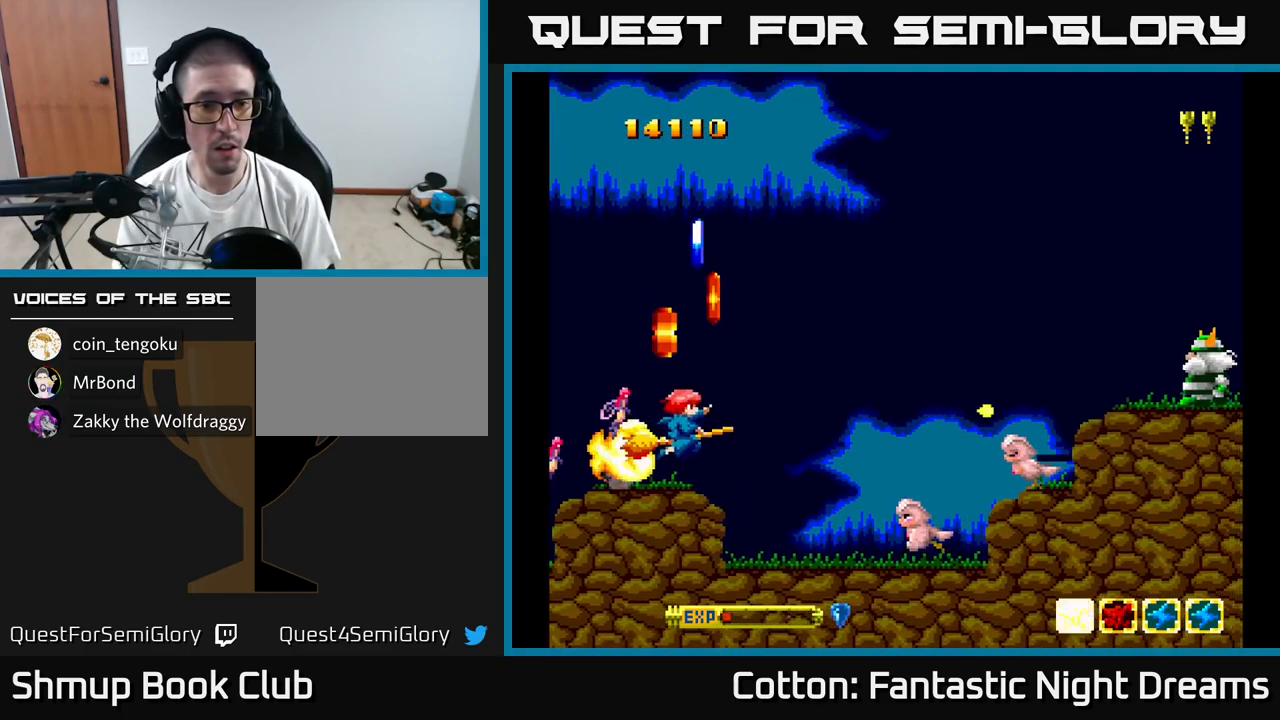
{"buttons": ["DPAD_DOWN"], "right_stick": "center", "events": [[50, "DPAD_DOWN", "up"], [50, "DPAD_RIGHT", "up"], [250, "DPAD_LEFT", "down"], [284, "DPAD_UP", "down"], [317, "DPAD_UP", "up"], [334, "DPAD_LEFT", "up"], [350, "DPAD_RIGHT", "down"], [434, "DPAD_DOWN", "down"], [484, "DPAD_RIGHT", "up"]]}
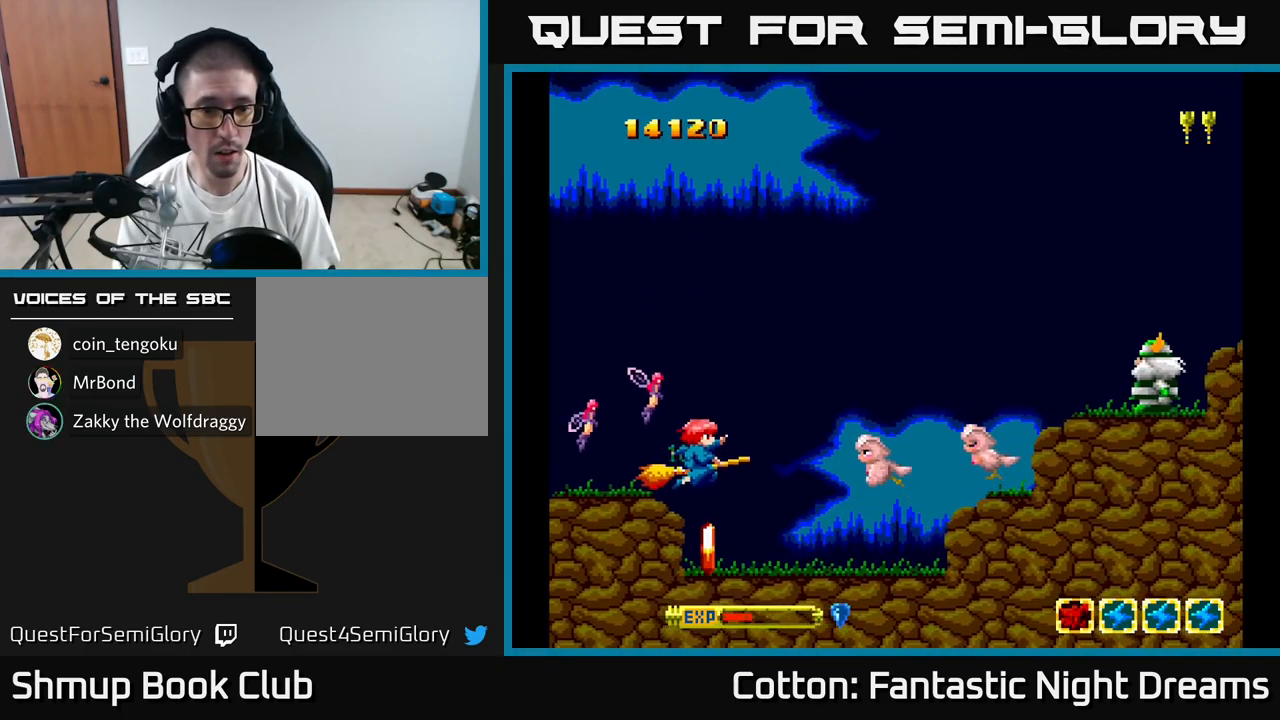
{"buttons": ["Y", "DPAD_UP"], "right_stick": "center", "events": [[34, "DPAD_LEFT", "down"], [84, "DPAD_LEFT", "up"], [100, "Y", "down"], [150, "DPAD_RIGHT", "down"], [234, "DPAD_RIGHT", "up"], [300, "DPAD_LEFT", "down"], [417, "DPAD_DOWN", "up"], [450, "DPAD_LEFT", "up"], [450, "DPAD_UP", "down"]]}
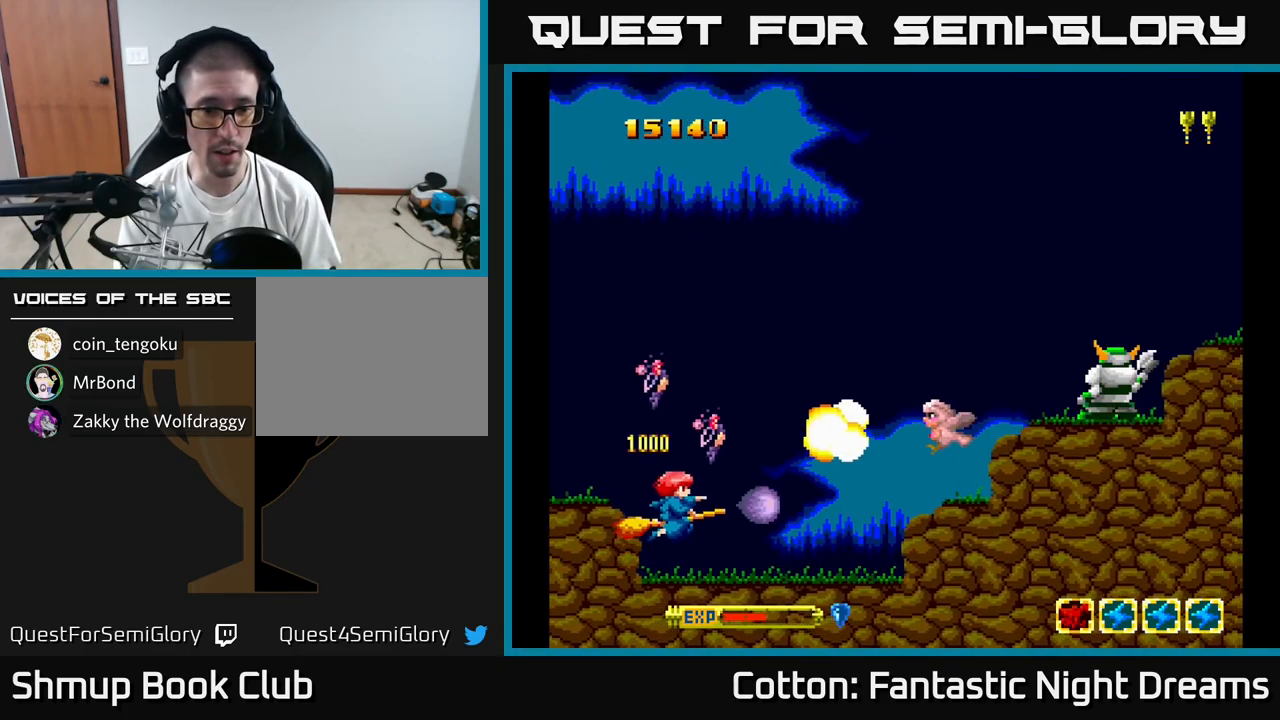
{"buttons": ["Y", "DPAD_UP"], "right_stick": "center", "events": [[134, "DPAD_RIGHT", "down"], [300, "DPAD_UP", "up"], [334, "DPAD_RIGHT", "up"], [334, "DPAD_UP", "down"], [367, "DPAD_LEFT", "down"], [450, "DPAD_LEFT", "up"]]}
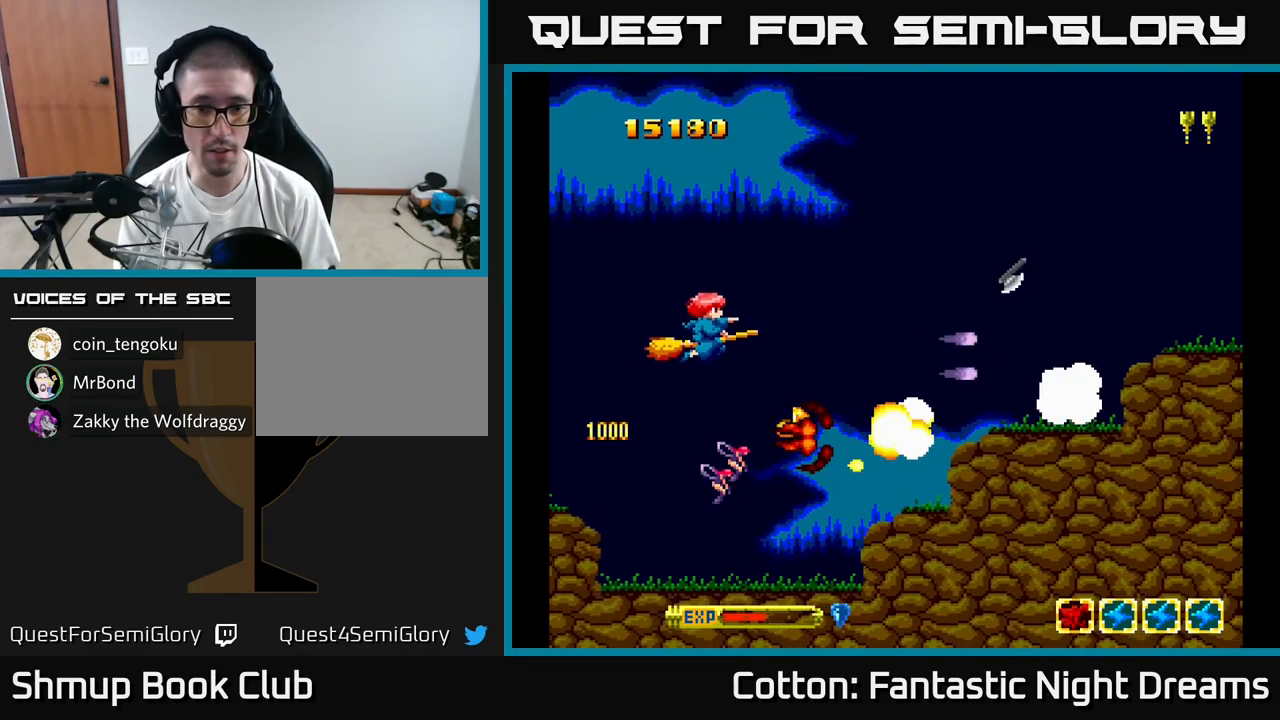
{"buttons": ["Y", "DPAD_UP"], "right_stick": "center"}
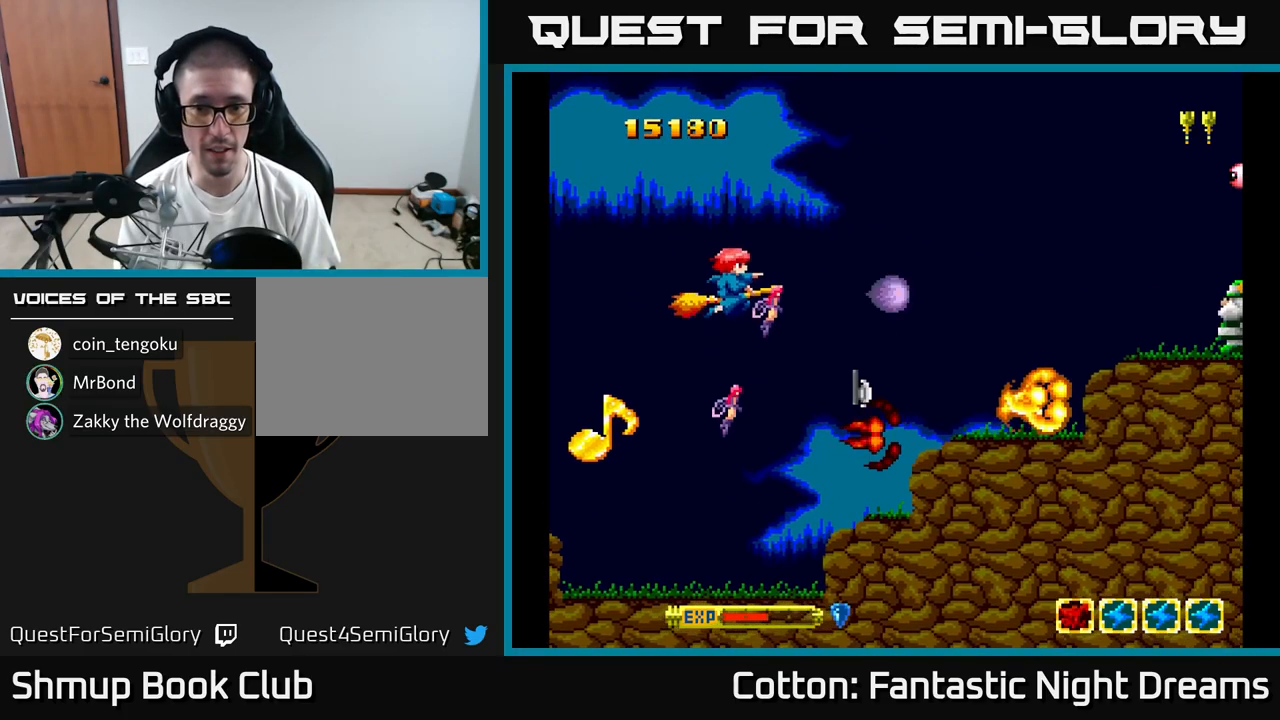
{"buttons": ["Y", "DPAD_UP"], "right_stick": "center", "events": [[100, "DPAD_RIGHT", "down"], [100, "DPAD_UP", "up"], [200, "DPAD_DOWN", "down"], [434, "DPAD_DOWN", "up"], [450, "DPAD_RIGHT", "up"], [467, "DPAD_UP", "down"]]}
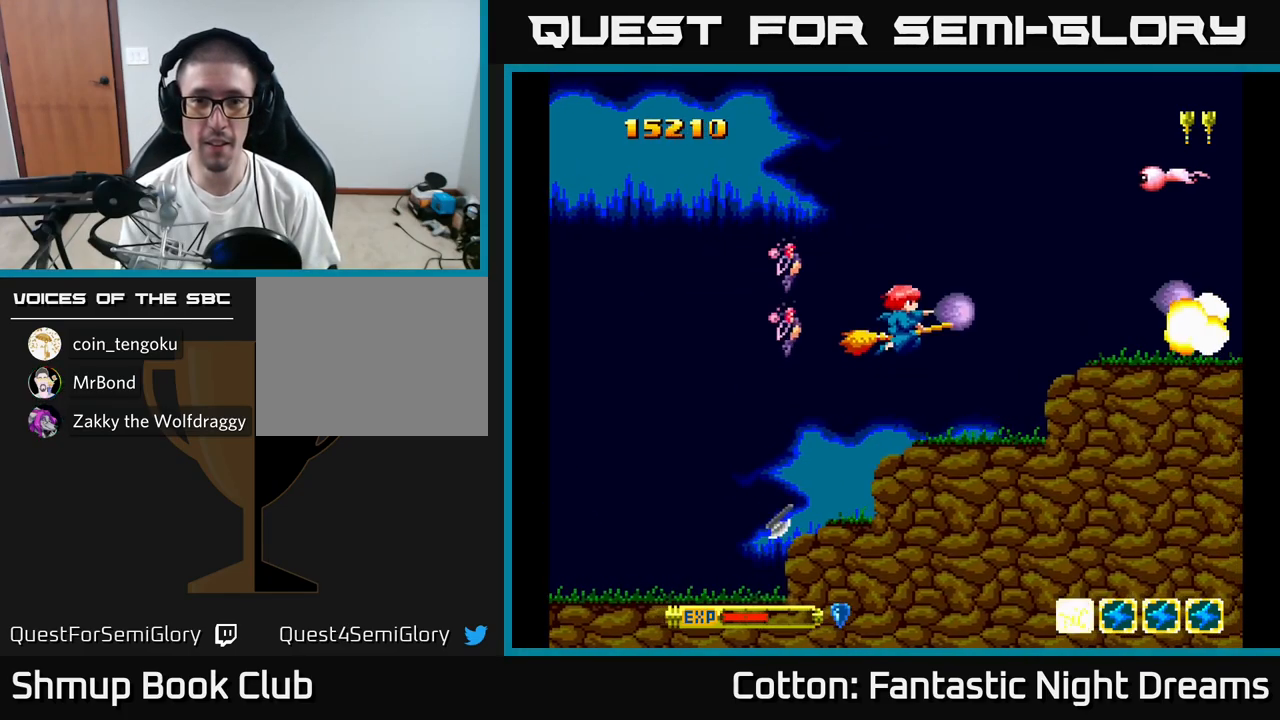
{"buttons": ["Y", "DPAD_DOWN"], "right_stick": "center", "events": [[400, "DPAD_UP", "up"], [433, "DPAD_DOWN", "down"]]}
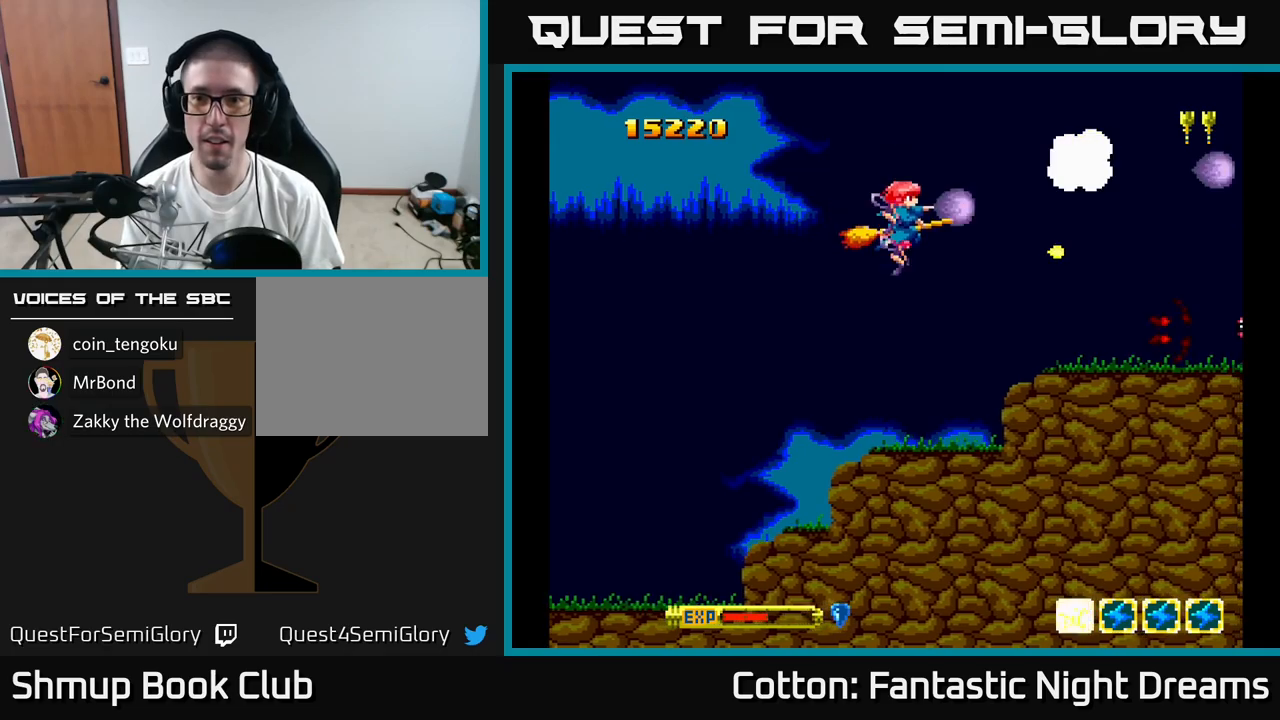
{"buttons": ["Y"], "right_stick": "center", "events": [[66, "Y", "up"], [116, "DPAD_RIGHT", "down"], [200, "Y", "down"], [333, "DPAD_RIGHT", "up"], [400, "DPAD_DOWN", "up"]]}
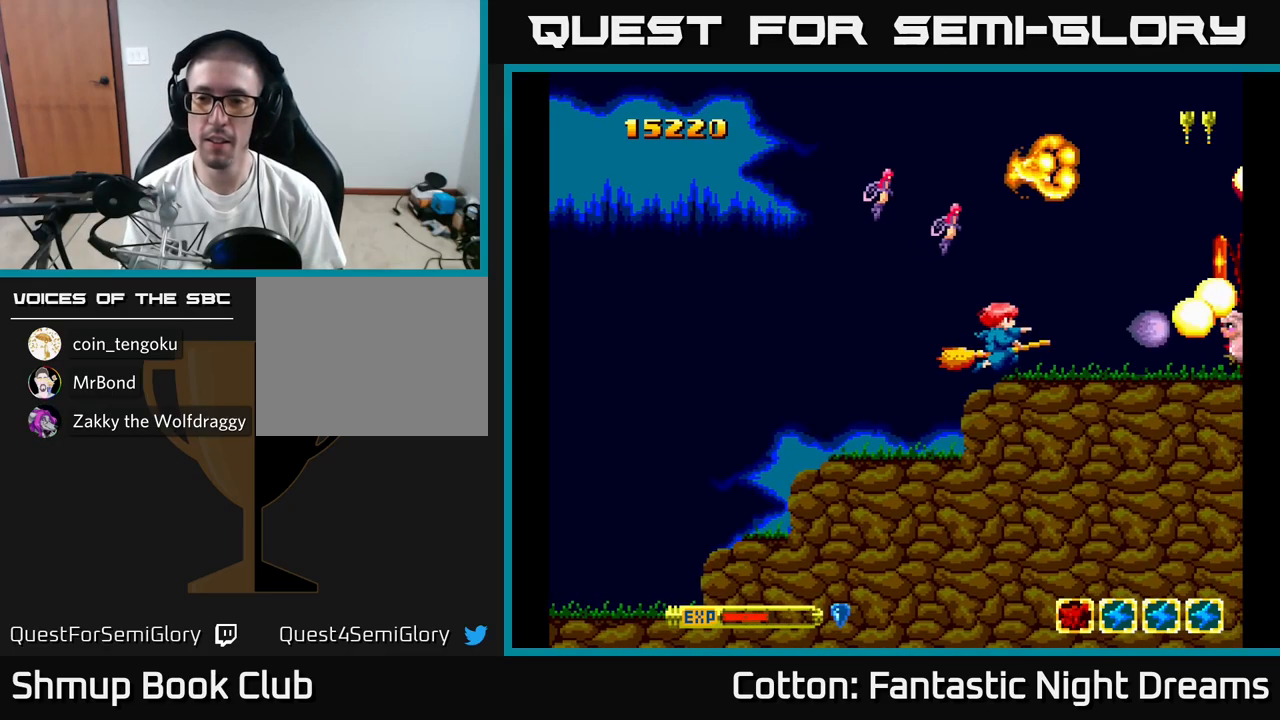
{"buttons": ["DPAD_UP", "DPAD_LEFT"], "right_stick": "center", "events": [[183, "DPAD_LEFT", "down"], [183, "DPAD_UP", "down"], [250, "DPAD_LEFT", "up"], [283, "DPAD_UP", "up"], [300, "DPAD_RIGHT", "down"], [400, "DPAD_RIGHT", "up"], [433, "DPAD_LEFT", "down"], [433, "Y", "up"], [450, "DPAD_UP", "down"]]}
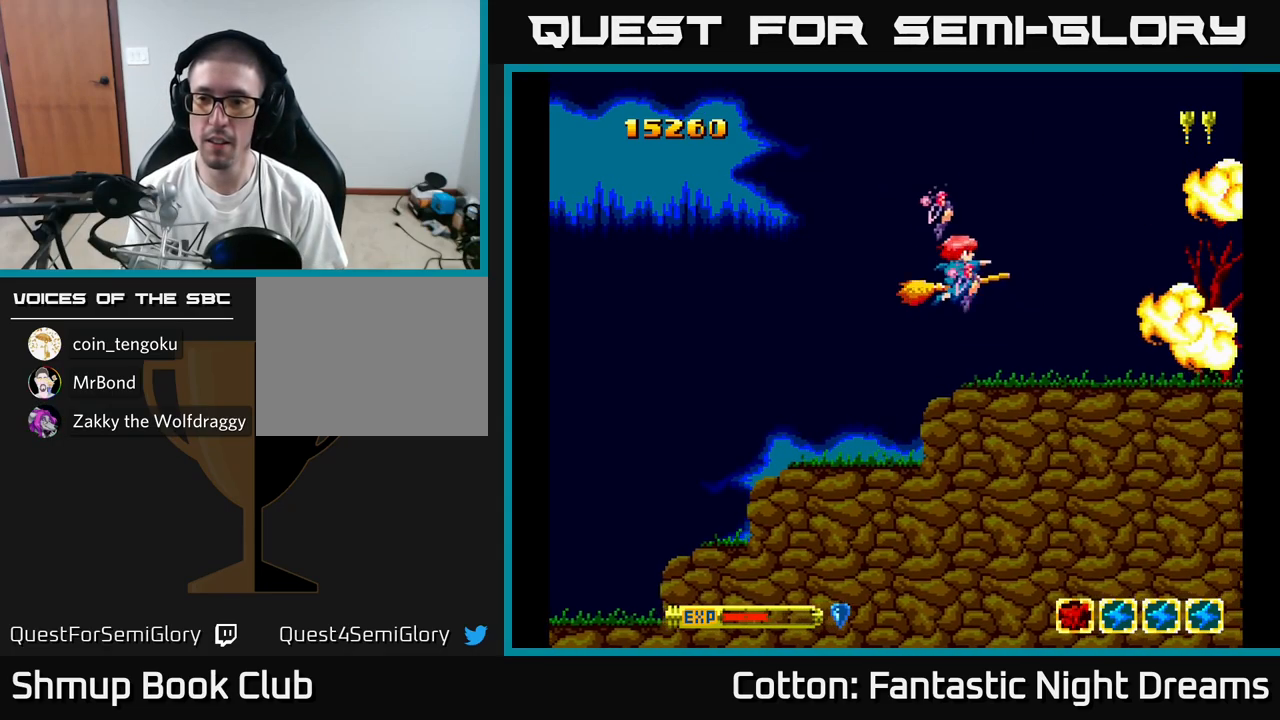
{"buttons": [], "right_stick": "center", "events": [[66, "DPAD_LEFT", "up"], [83, "DPAD_UP", "up"], [116, "DPAD_RIGHT", "down"], [316, "DPAD_DOWN", "down"], [416, "DPAD_DOWN", "up"], [466, "DPAD_RIGHT", "up"]]}
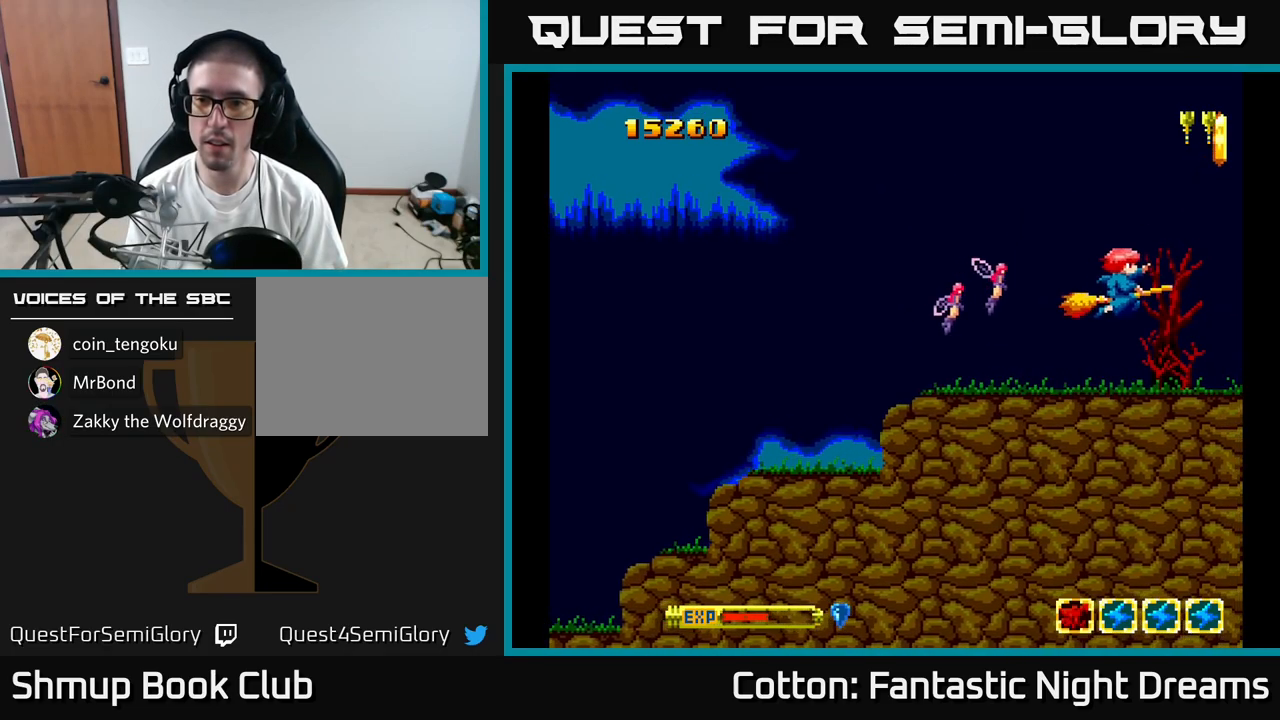
{"buttons": ["DPAD_LEFT"], "right_stick": "center", "events": [[200, "DPAD_RIGHT", "down"], [266, "B", "down"], [316, "DPAD_RIGHT", "up"], [350, "DPAD_LEFT", "down"], [366, "B", "up"]]}
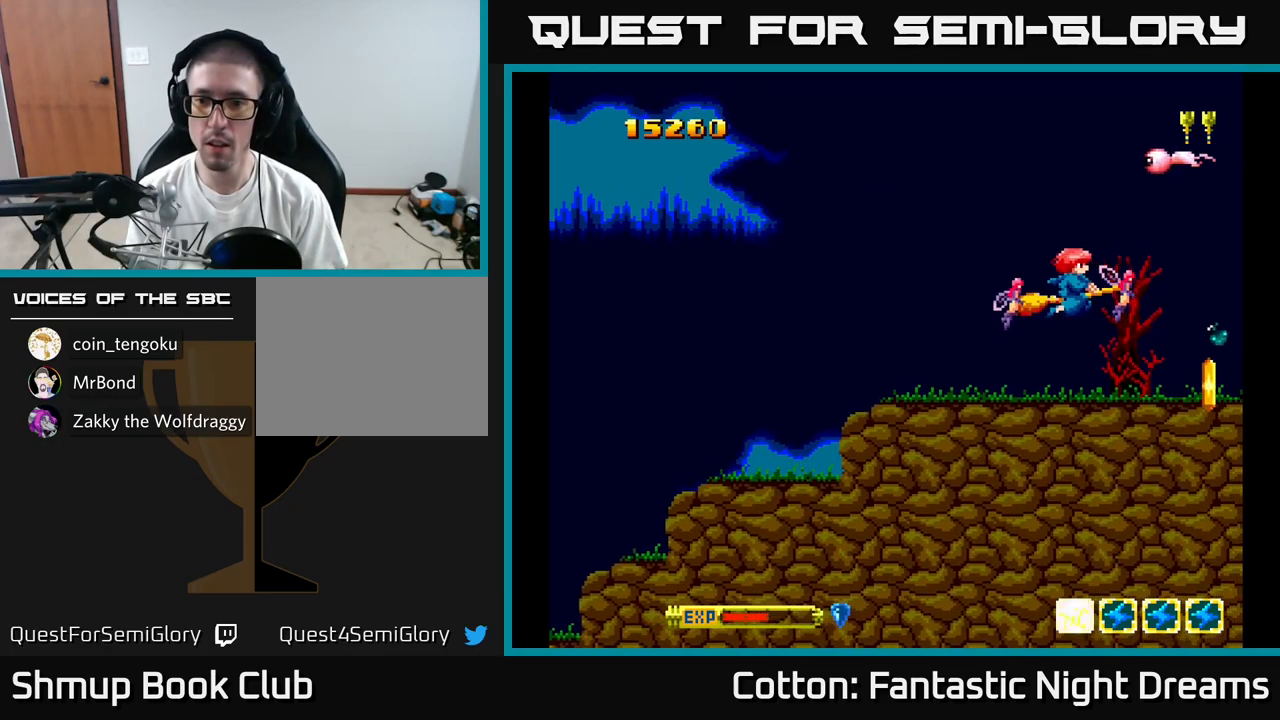
{"buttons": ["Y"], "right_stick": "center", "events": [[50, "DPAD_UP", "down"], [300, "DPAD_LEFT", "up"], [333, "Y", "down"], [400, "DPAD_UP", "up"]]}
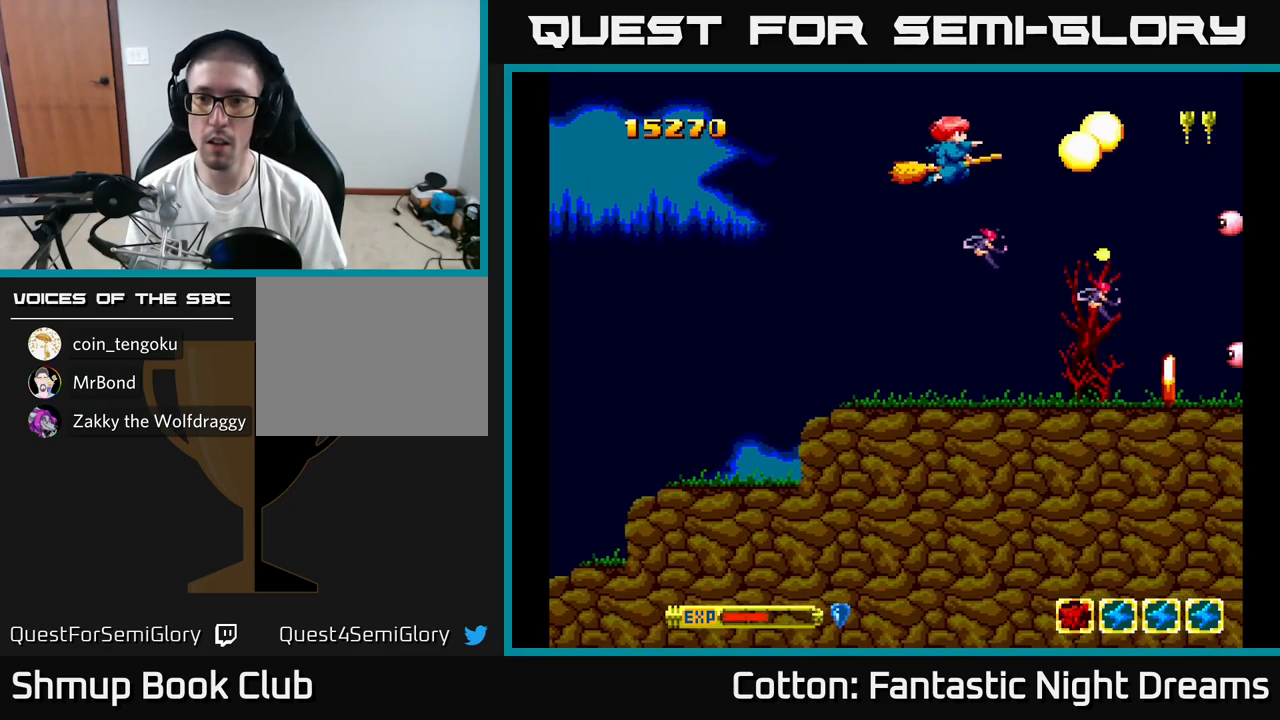
{"buttons": ["Y"], "right_stick": "center", "events": [[116, "Y", "up"], [133, "DPAD_DOWN", "down"], [200, "DPAD_RIGHT", "down"], [300, "Y", "down"], [400, "DPAD_DOWN", "up"], [416, "DPAD_RIGHT", "up"]]}
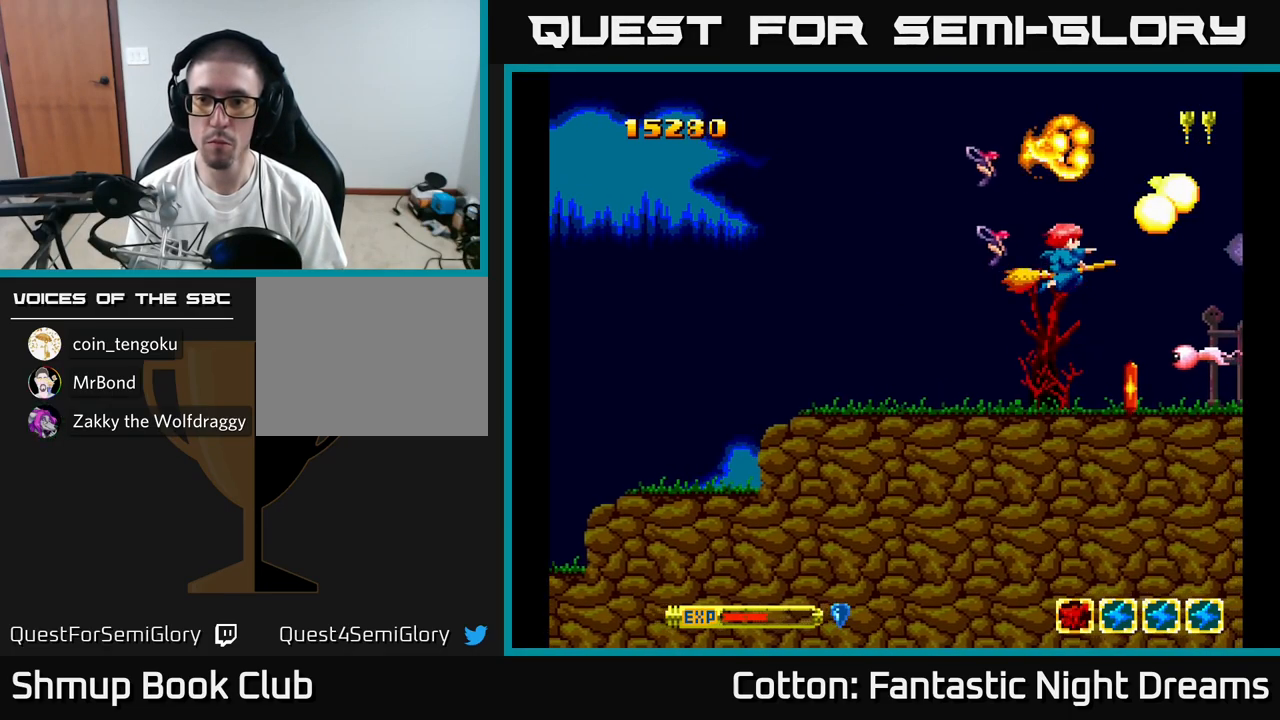
{"buttons": [], "right_stick": "center", "events": [[83, "Y", "up"], [183, "B", "down"], [200, "DPAD_LEFT", "down"], [250, "B", "up"], [316, "DPAD_LEFT", "up"]]}
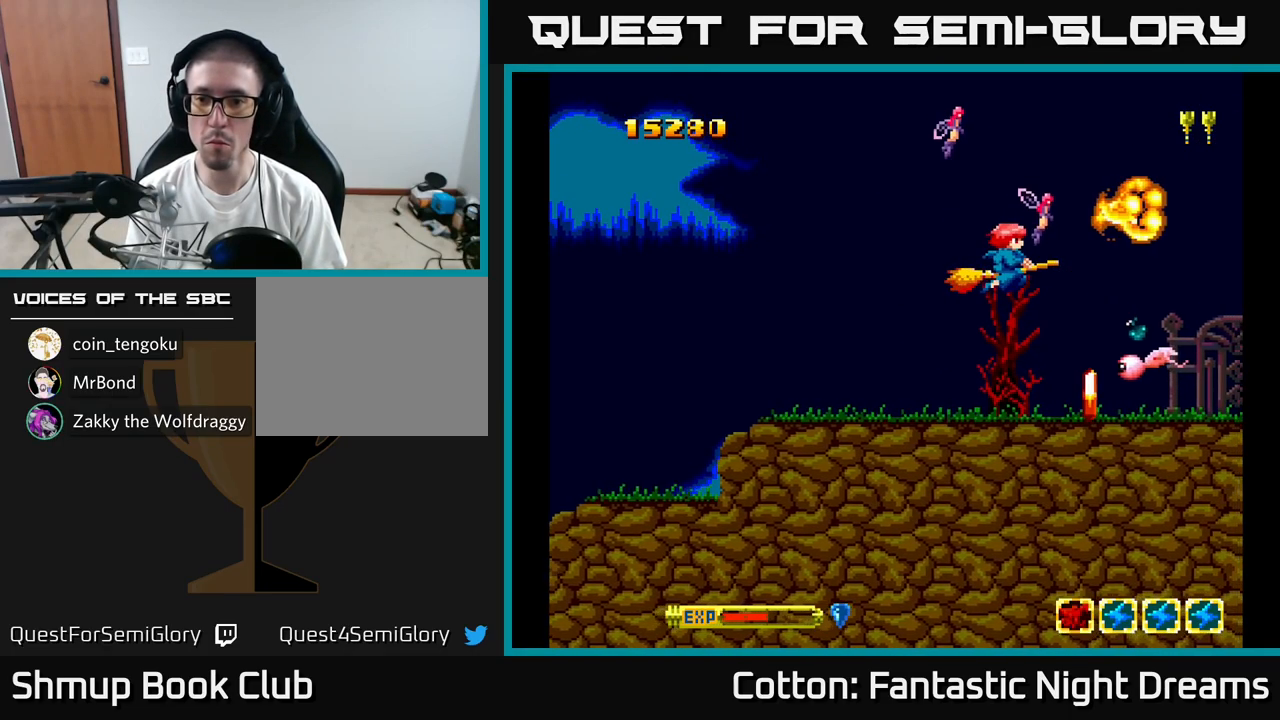
{"buttons": [], "right_stick": "center", "events": [[83, "DPAD_LEFT", "down"], [183, "B", "down"], [200, "DPAD_LEFT", "up"], [266, "B", "up"]]}
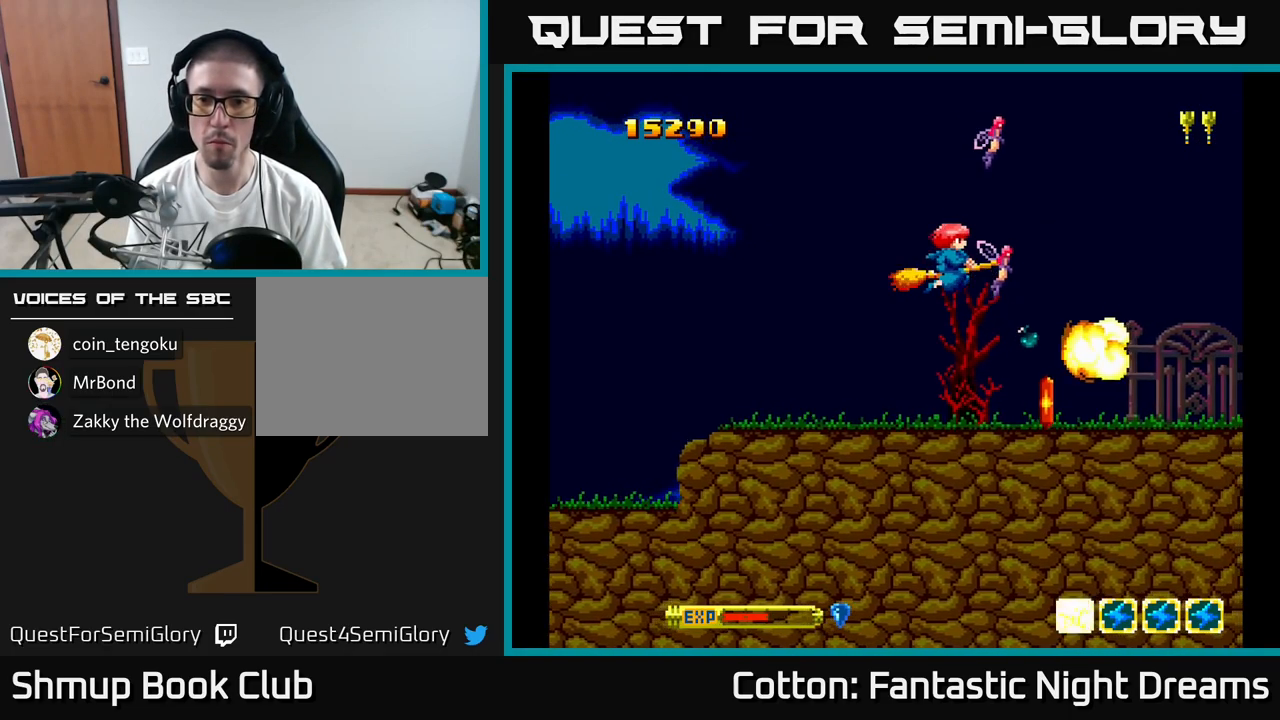
{"buttons": ["DPAD_DOWN"], "right_stick": "center", "events": [[500, "DPAD_DOWN", "down"]]}
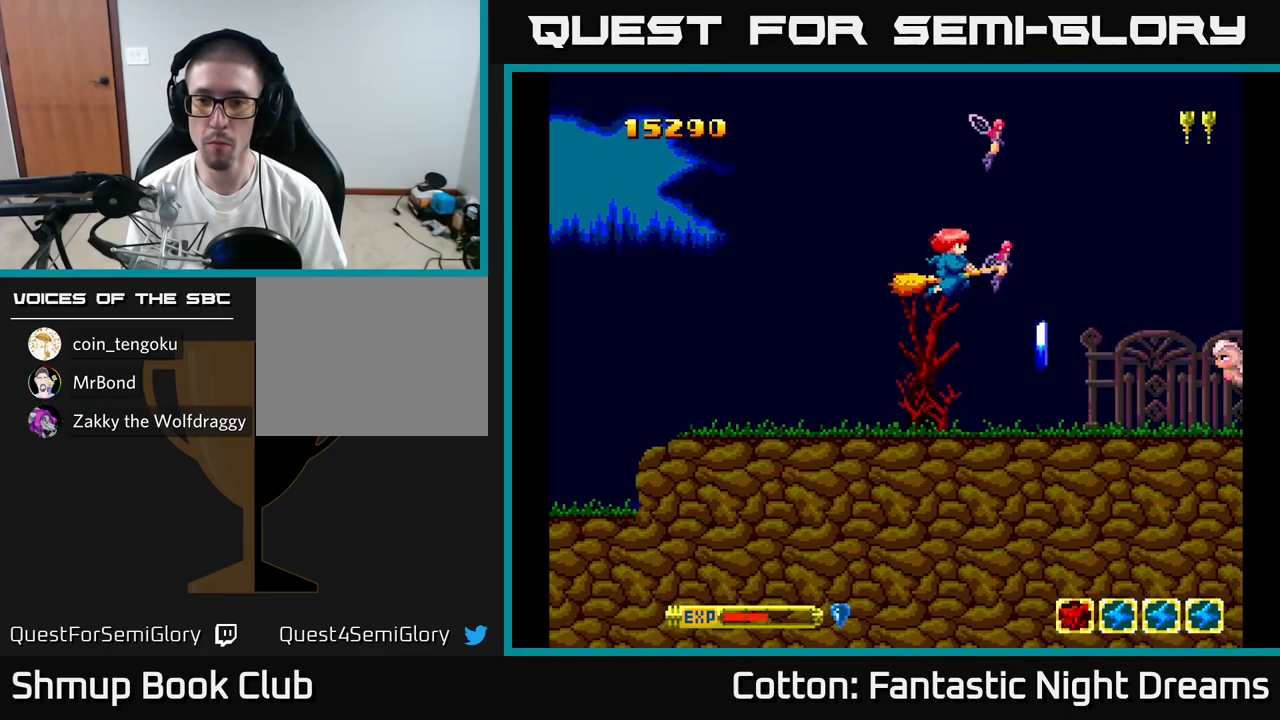
{"buttons": ["Y", "DPAD_UP"], "right_stick": "center", "events": [[66, "DPAD_RIGHT", "down"], [216, "DPAD_RIGHT", "up"], [316, "DPAD_RIGHT", "down"], [333, "DPAD_DOWN", "up"], [366, "DPAD_RIGHT", "up"], [366, "DPAD_UP", "down"], [416, "Y", "down"]]}